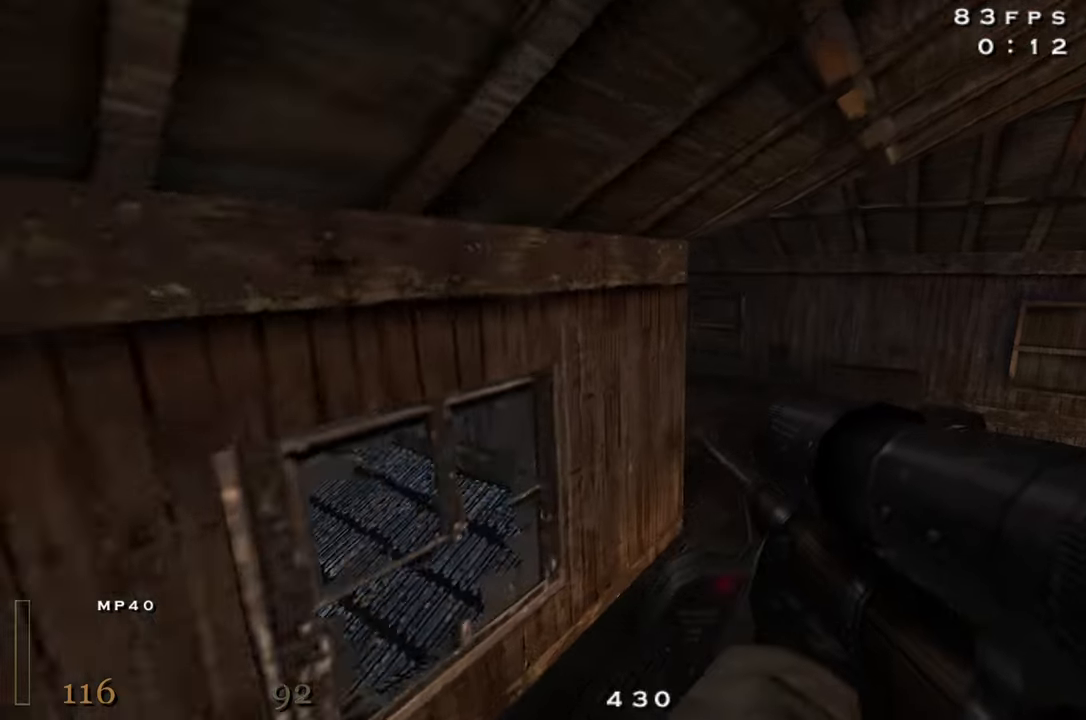
Gameplay with keyboard and mouse; each line is a JSON object with the keys held at the frame after it. "events" lists presses ("down") and releases ("up") of "1", "2", "3", "4", "5", "a", "alt", "c", "caps_lock", "ctrl", "d", "e", "f", "g", "q", "r", "s", "shift", "space", "t", "tab", "v", "w", "x" and "z" between this image and that frame as [ms after this image, input, new state], when the widget could be followed in between. No other keys are recorded. Mouse buttons are not recorded. Not read: mouse_move.
{"keys": ["a", "w"], "events": [[284, "a", "down"]]}
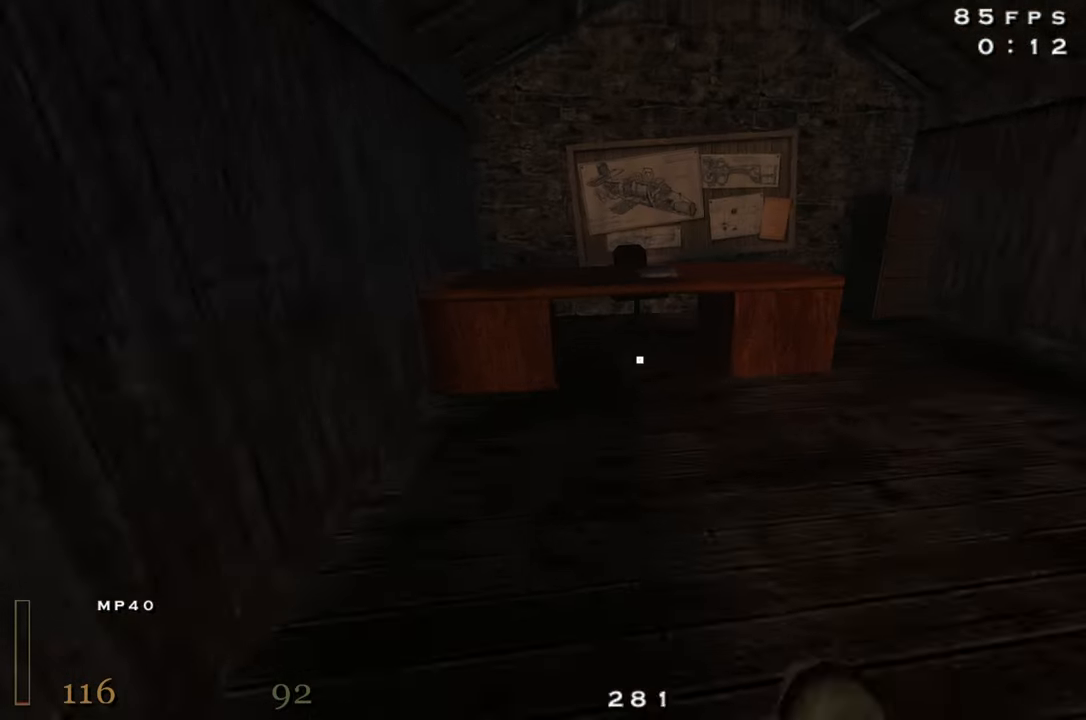
{"keys": ["a"], "events": [[67, "a", "up"], [350, "w", "up"], [400, "f", "down"], [434, "f", "up"], [484, "a", "down"]]}
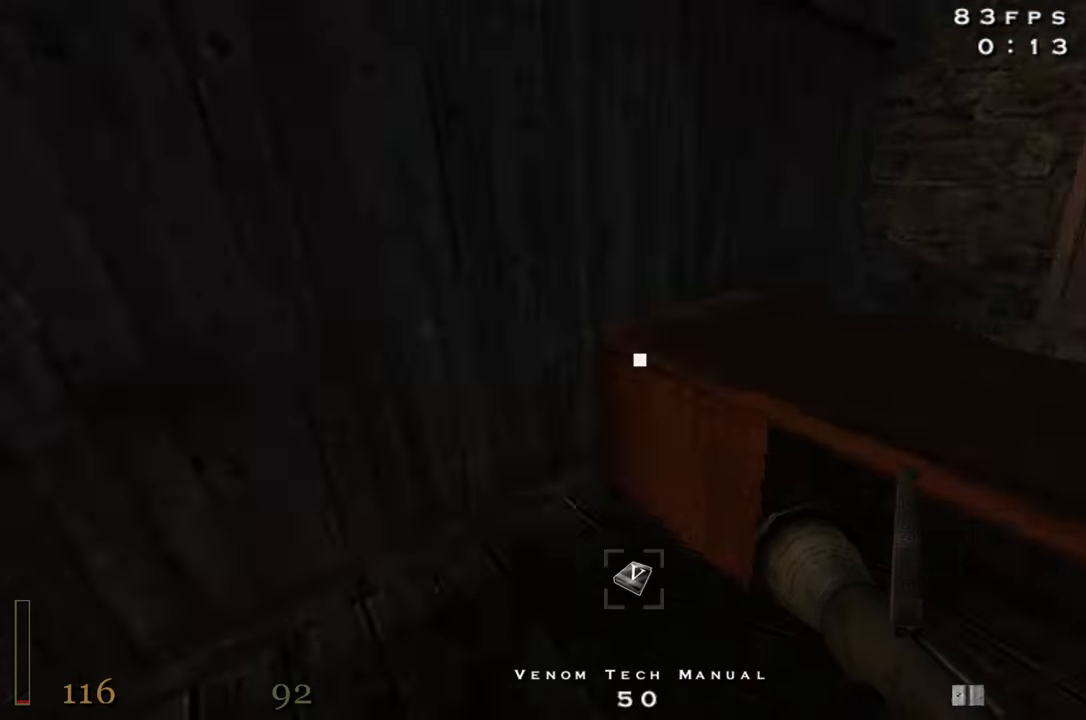
{"keys": ["d", "w"], "events": [[34, "w", "down"], [267, "a", "up"], [417, "d", "down"]]}
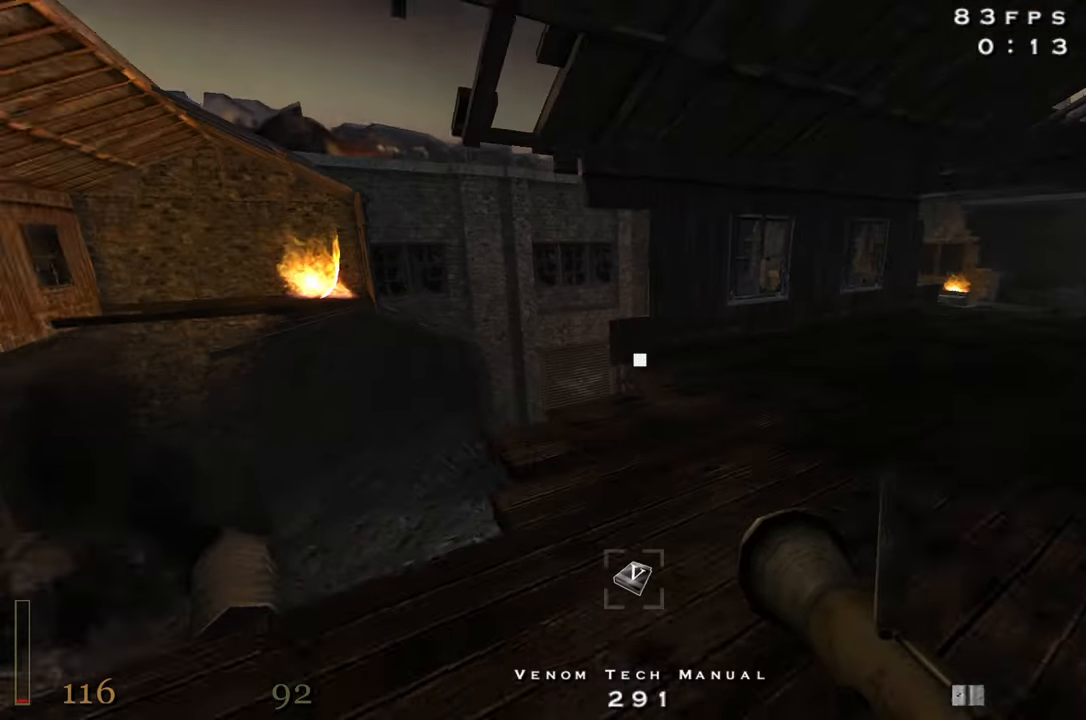
{"keys": ["a", "d", "shift", "w"], "events": [[50, "shift", "down"], [150, "space", "down"], [234, "space", "up"], [467, "a", "down"]]}
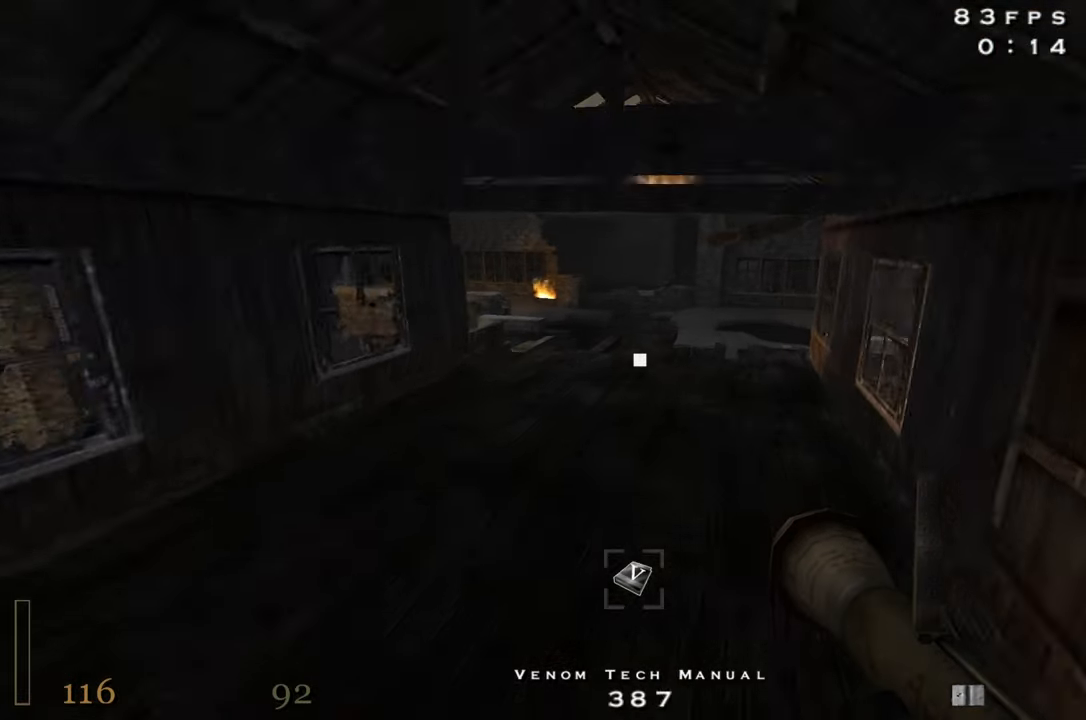
{"keys": ["shift"], "events": [[17, "d", "up"], [250, "space", "down"], [300, "a", "up"], [350, "space", "up"], [350, "w", "up"]]}
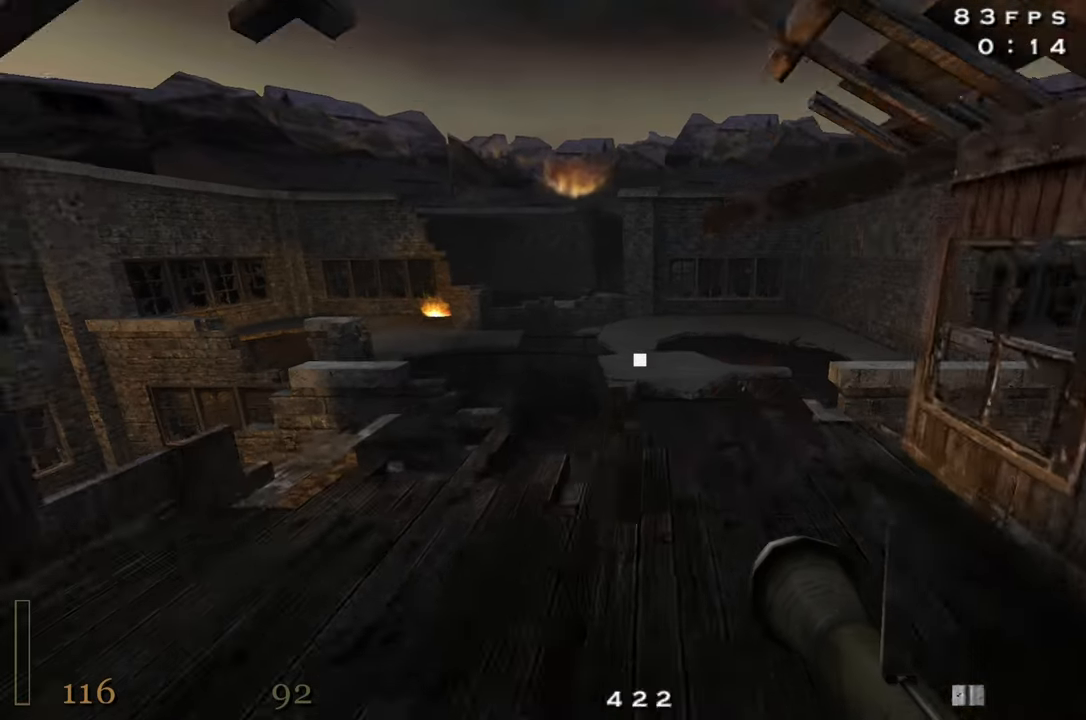
{"keys": ["space"], "events": [[84, "d", "down"], [217, "d", "up"], [317, "d", "down"], [367, "d", "up"], [450, "shift", "up"], [450, "space", "down"]]}
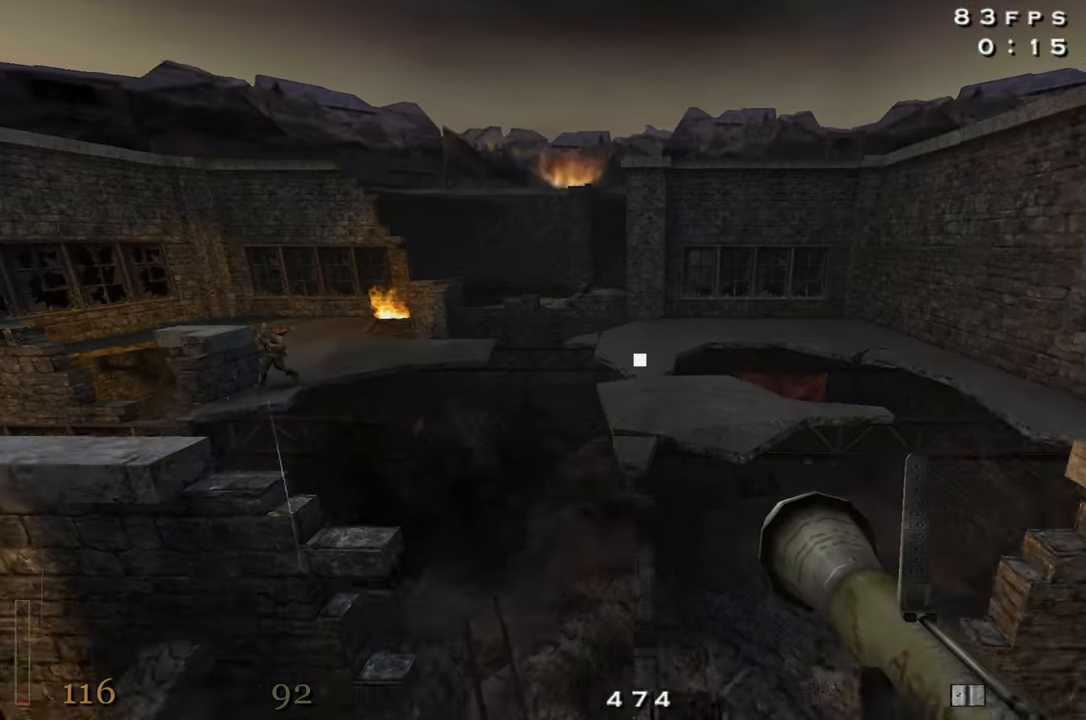
{"keys": [], "events": [[100, "space", "up"], [234, "s", "down"], [334, "s", "up"]]}
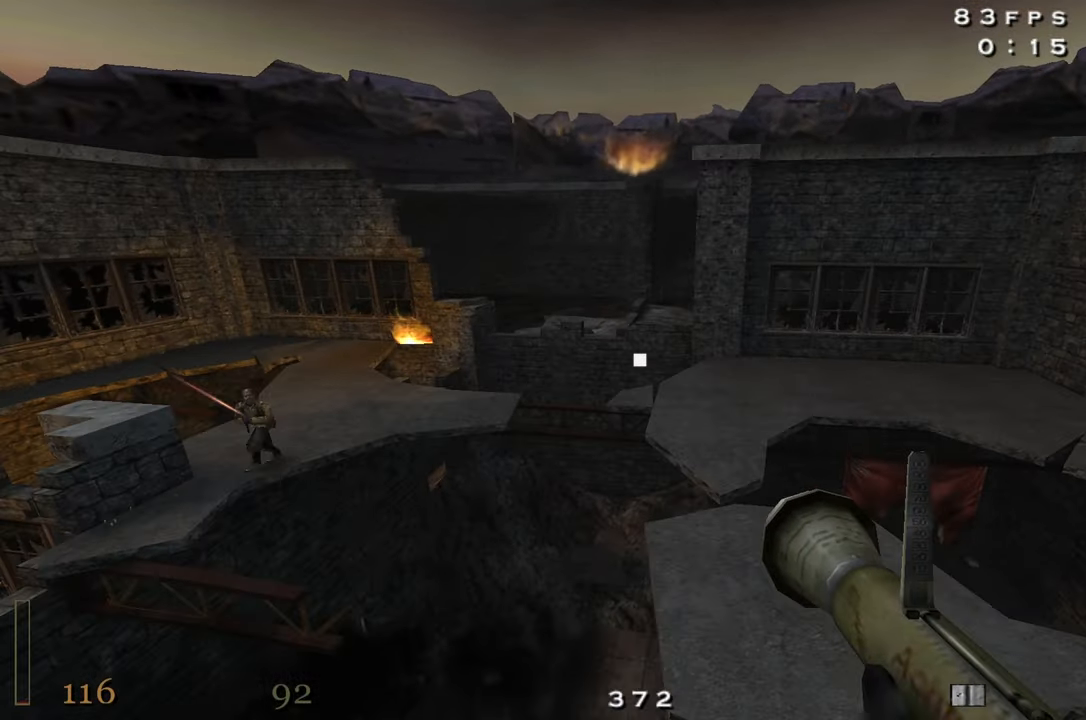
{"keys": ["space", "w"], "events": [[67, "w", "down"], [150, "a", "down"], [400, "space", "down"], [434, "a", "up"]]}
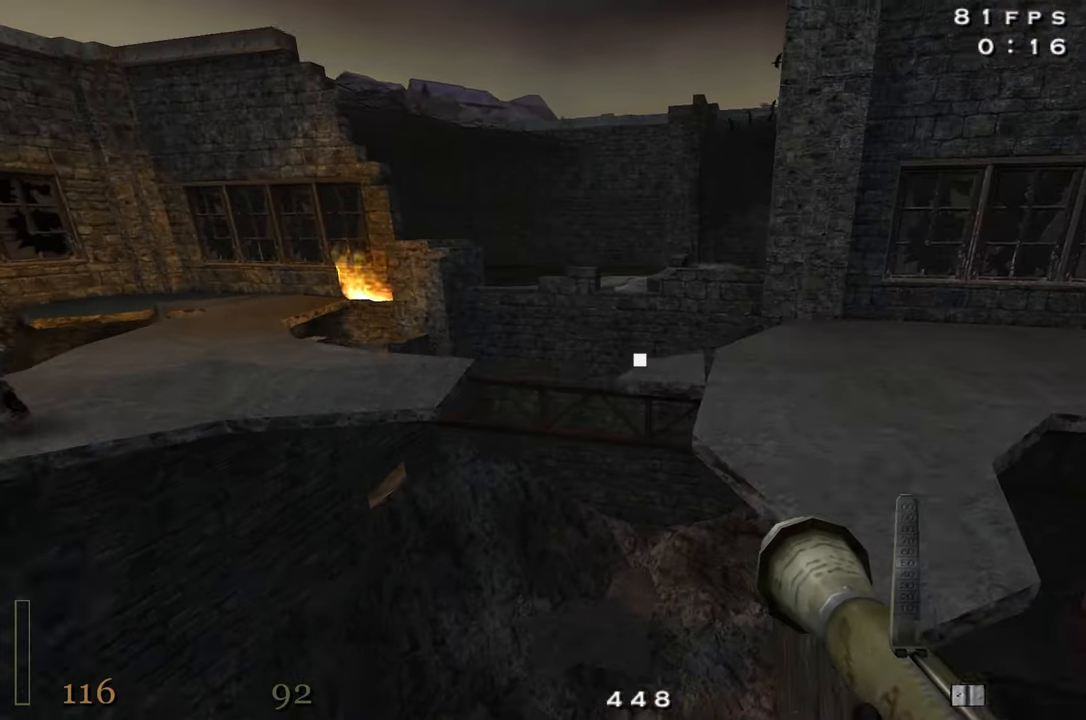
{"keys": ["d", "w"], "events": [[34, "space", "up"], [84, "d", "down"]]}
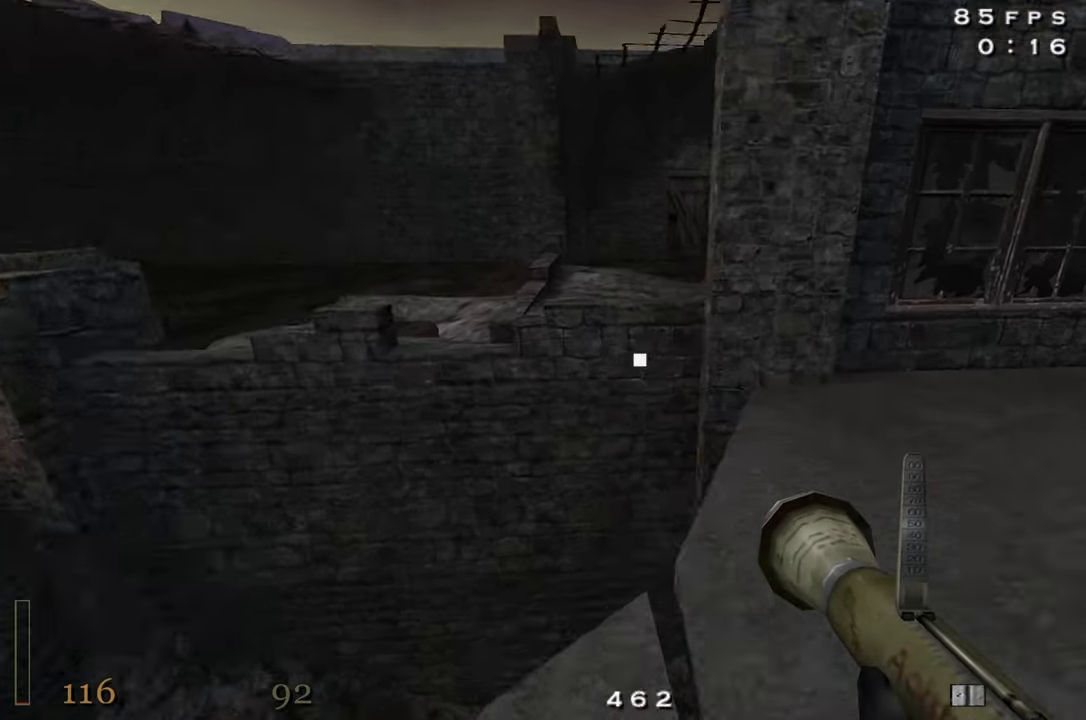
{"keys": ["d", "w"], "events": [[100, "space", "down"], [234, "space", "up"]]}
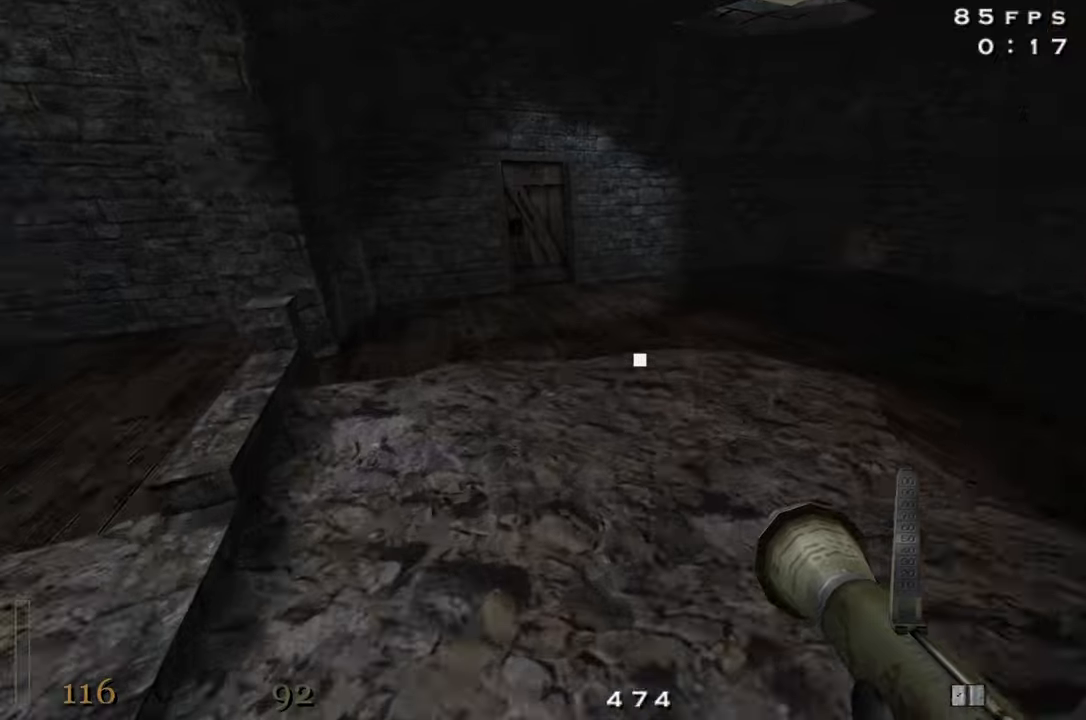
{"keys": ["w"], "events": [[200, "space", "down"], [350, "space", "up"], [383, "d", "up"]]}
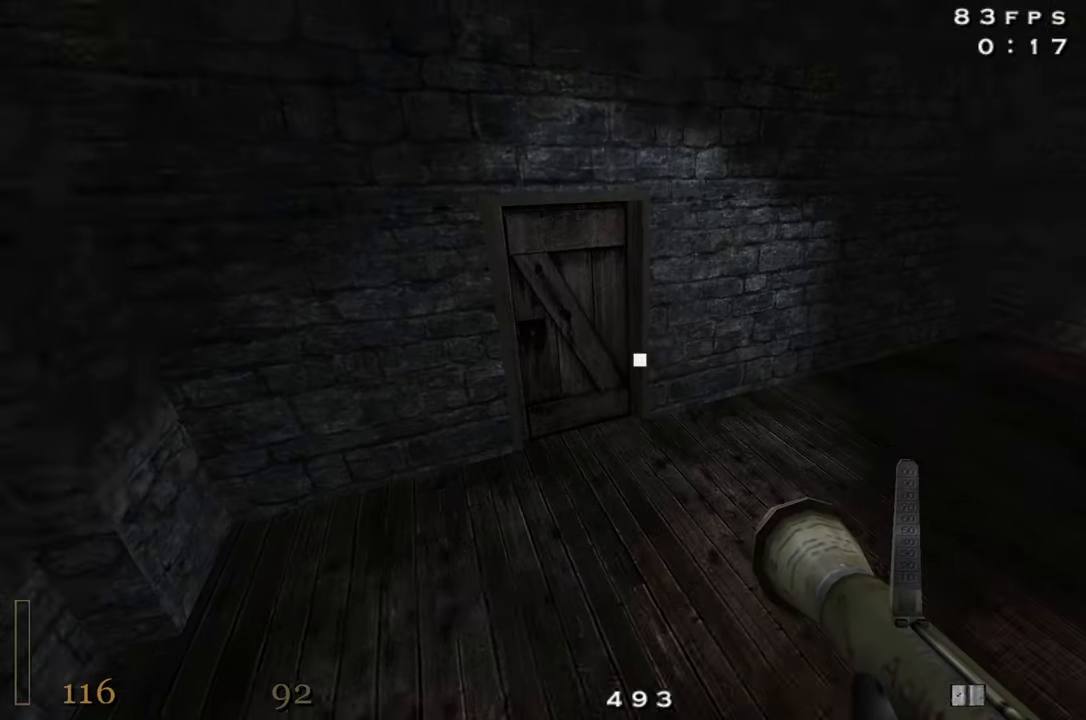
{"keys": ["w"], "events": [[316, "a", "down"], [316, "x", "down"], [366, "a", "up"], [500, "x", "up"]]}
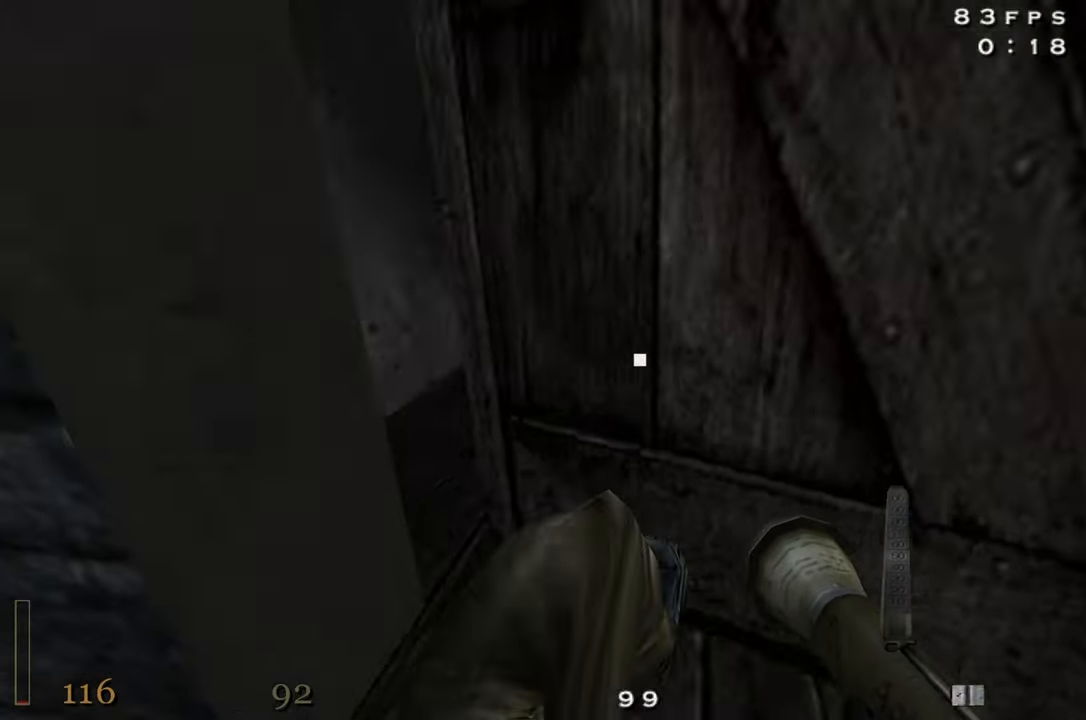
{"keys": ["w"], "events": [[183, "5", "down"], [283, "5", "up"]]}
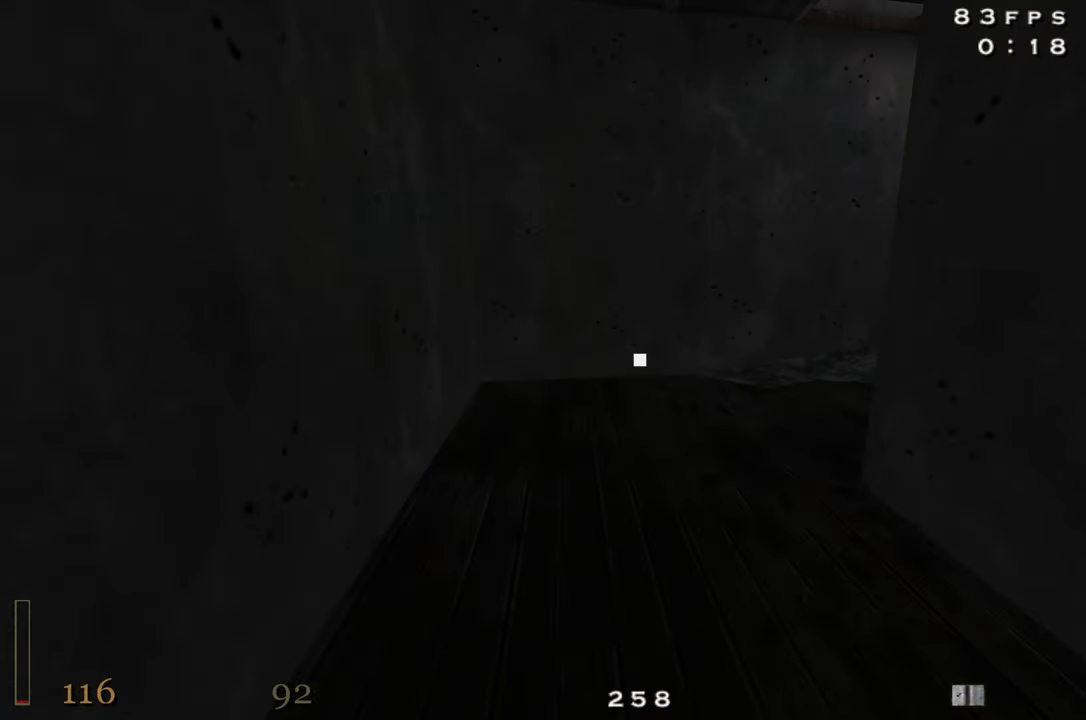
{"keys": ["d", "w"], "events": [[116, "a", "down"], [300, "a", "up"], [350, "d", "down"]]}
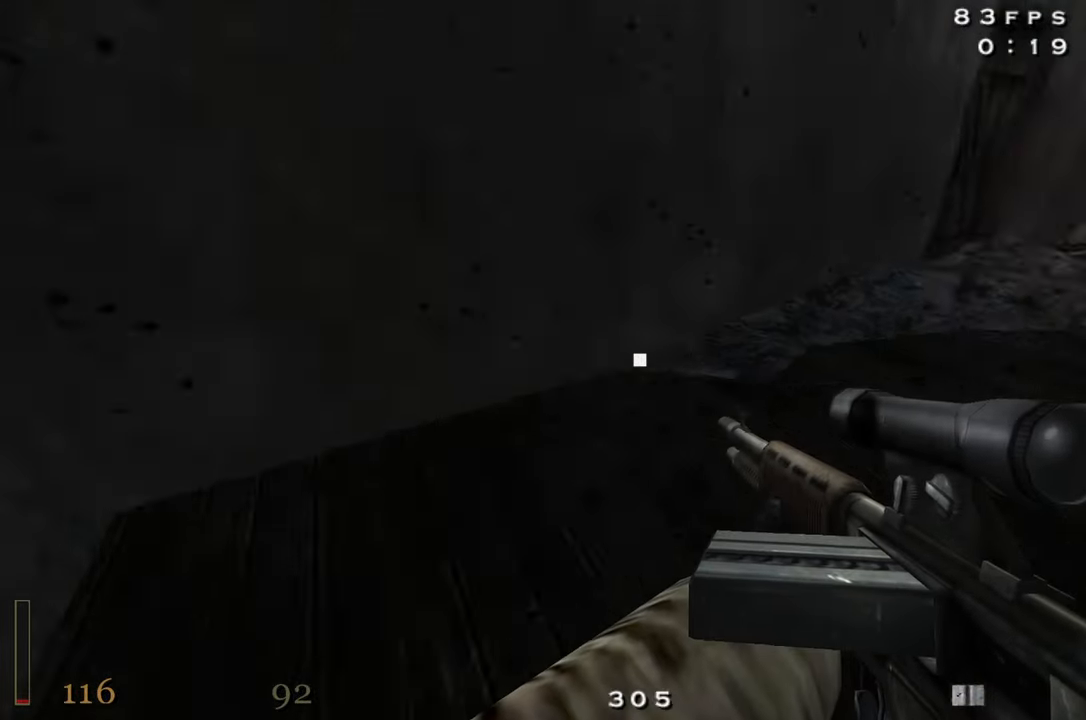
{"keys": ["d", "shift", "w"], "events": [[83, "shift", "down"], [166, "space", "down"], [266, "space", "up"]]}
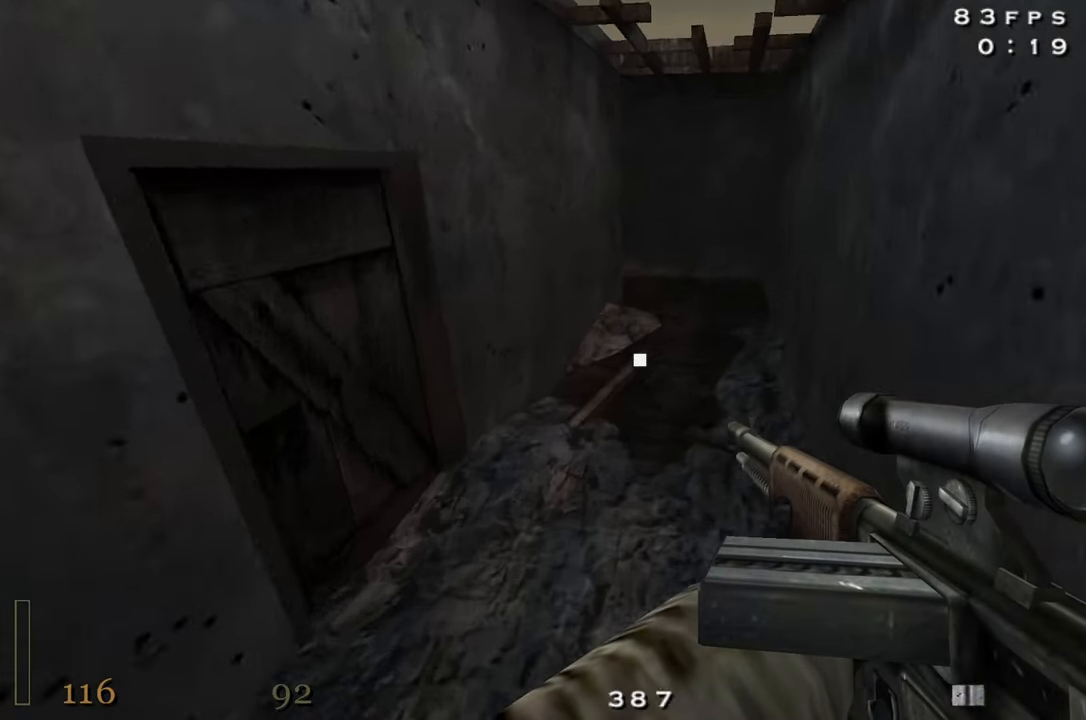
{"keys": [], "events": [[50, "a", "down"], [50, "d", "up"], [283, "space", "down"], [383, "shift", "up"], [416, "a", "up"], [416, "space", "up"], [416, "w", "up"]]}
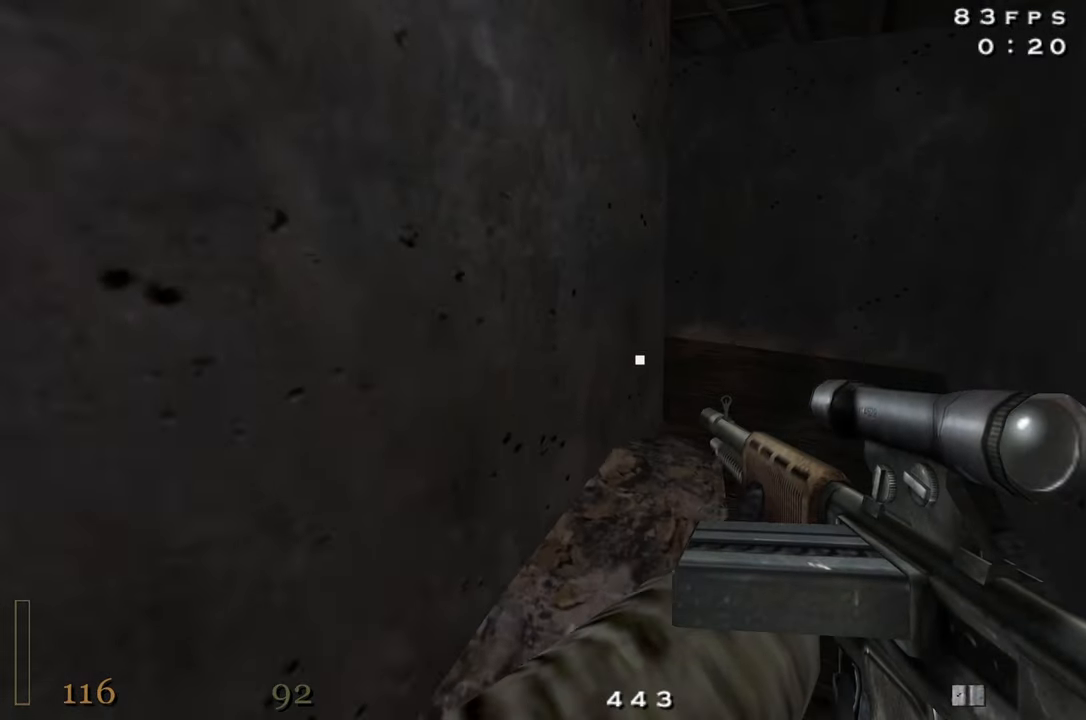
{"keys": ["a", "w"], "events": [[200, "a", "down"], [483, "w", "down"]]}
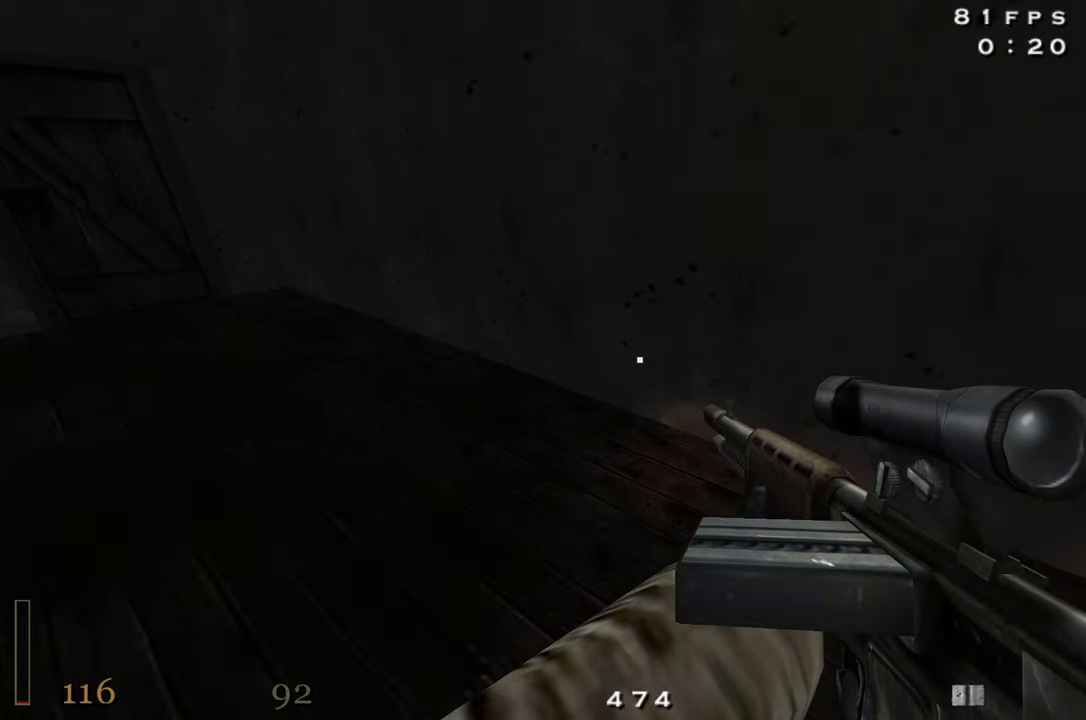
{"keys": ["a", "shift", "space", "w"], "events": [[166, "shift", "down"], [266, "space", "down"], [416, "space", "up"], [450, "space", "down"]]}
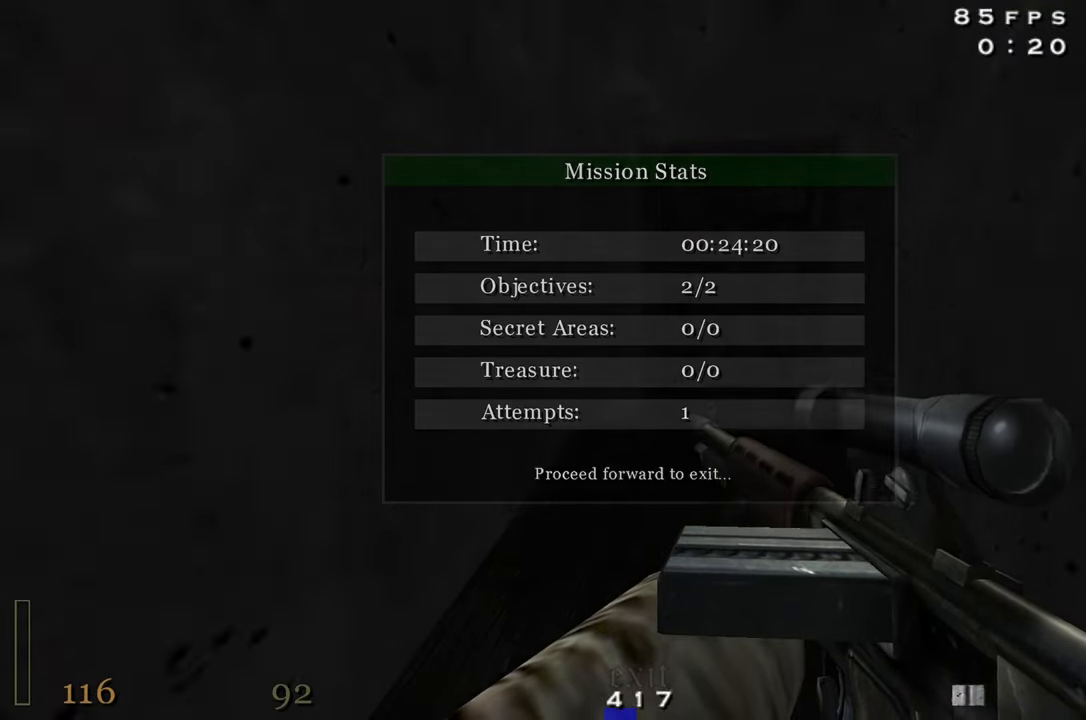
{"keys": ["a", "space", "w"], "events": [[466, "shift", "up"]]}
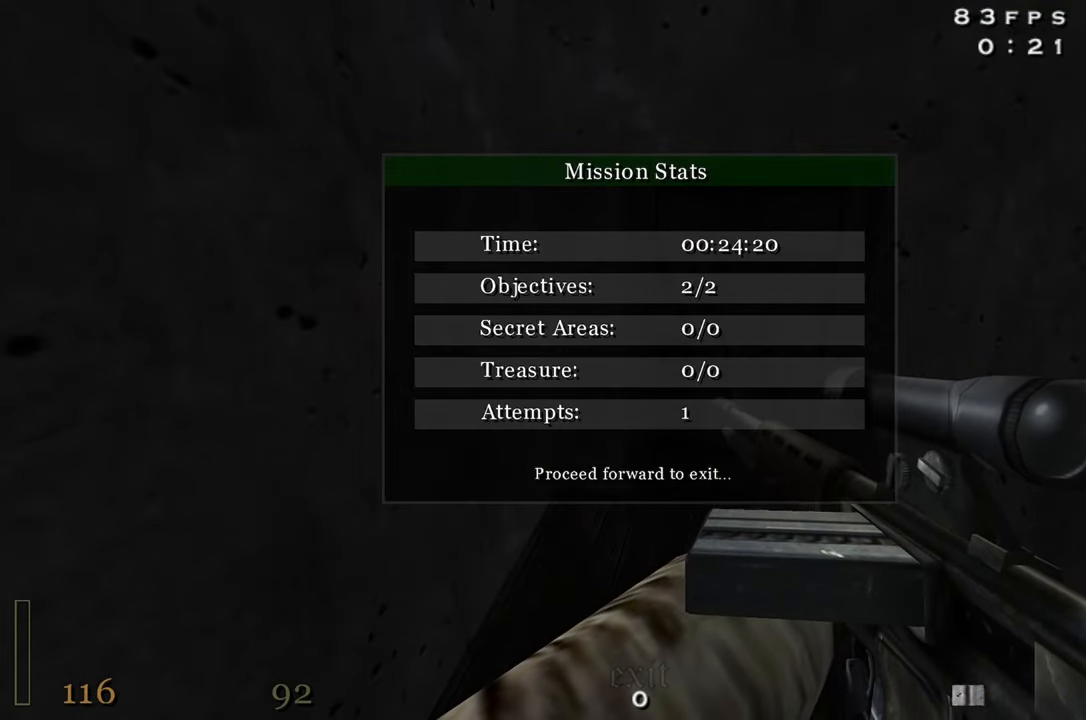
{"keys": ["space"], "events": [[16, "a", "up"], [200, "w", "up"]]}
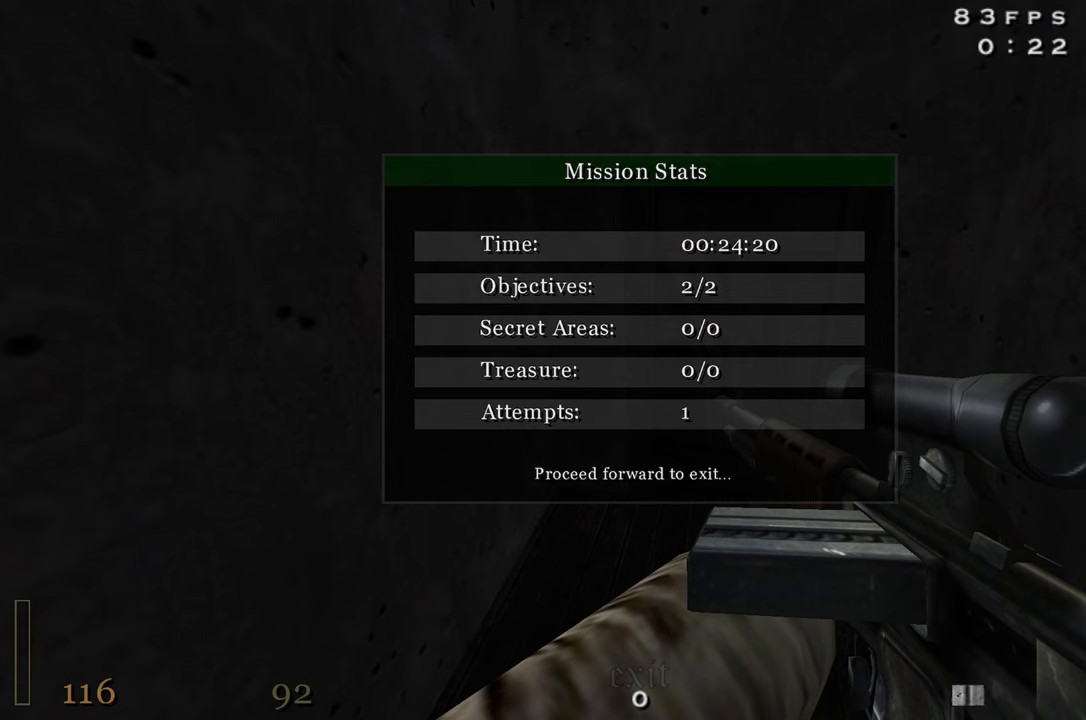
{"keys": [], "events": [[317, "space", "up"]]}